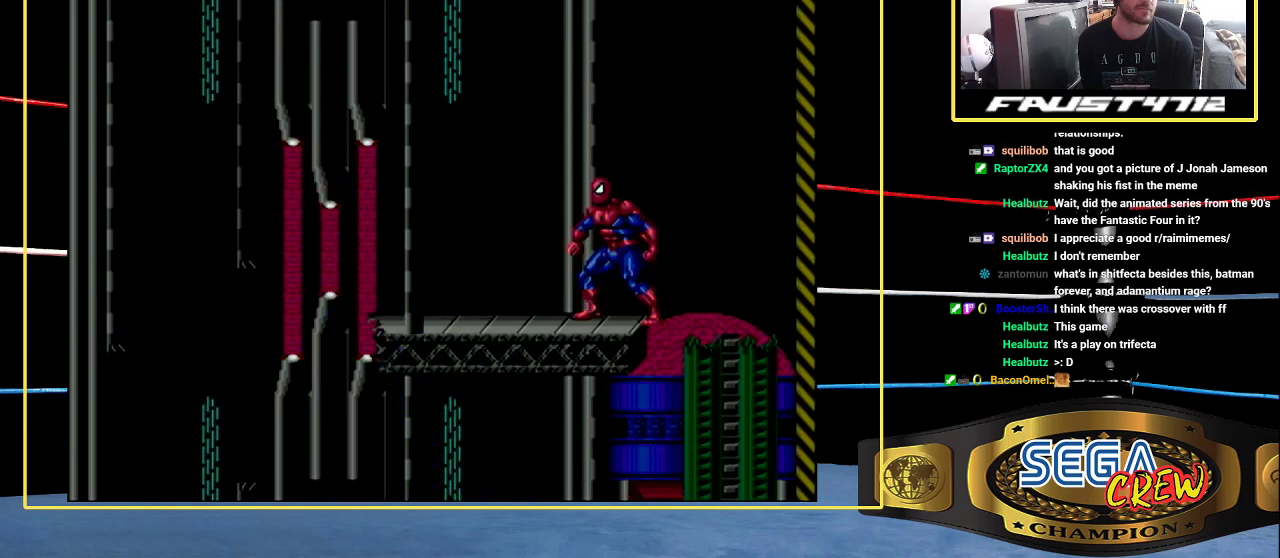
Gameplay with a controller (Xbox layout); each line is a JSON object with the inputs held at the frame after it. "events" lists button and stick changes between this image and that frame as [ms after this image, input, new state], when the widget could be followed in between. Not read: A DPAD_RIGHT L1 L2 L3 R1 R2 R3.
{"buttons": [], "events": []}
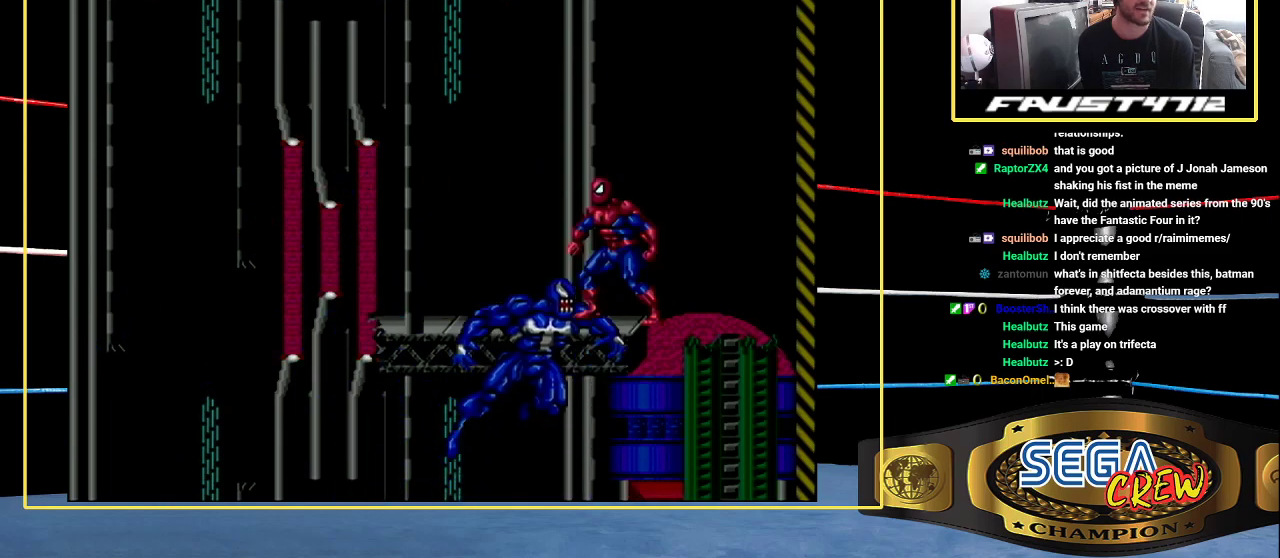
{"buttons": [], "events": []}
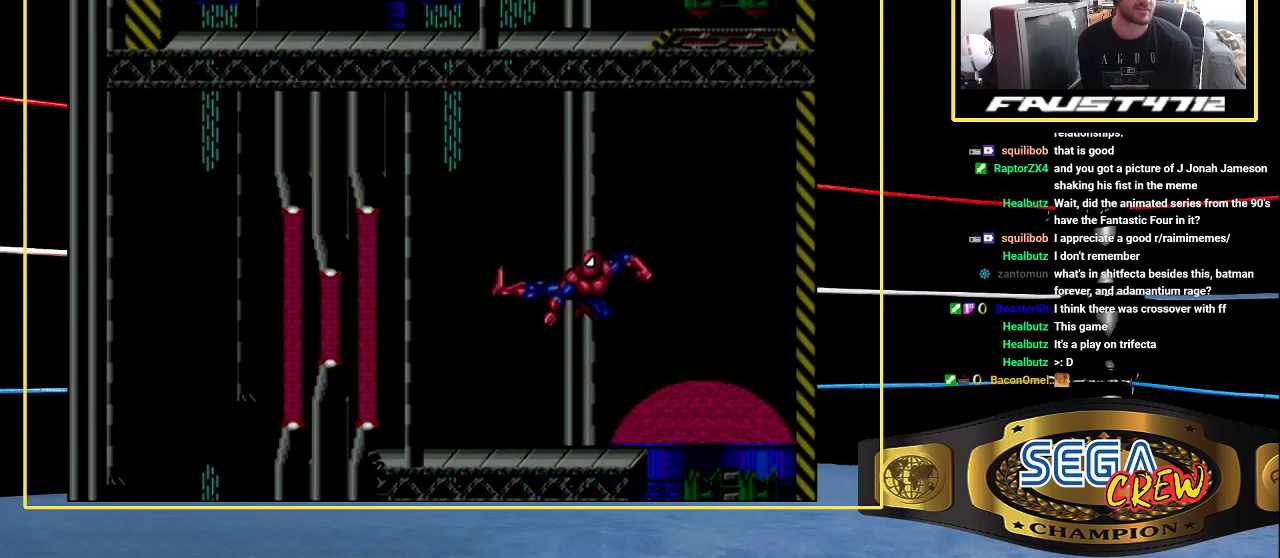
{"buttons": ["DPAD_DOWN", "DPAD_LEFT"], "events": [[83, "B", "down"], [183, "B", "up"], [183, "DPAD_DOWN", "down"], [383, "DPAD_LEFT", "down"]]}
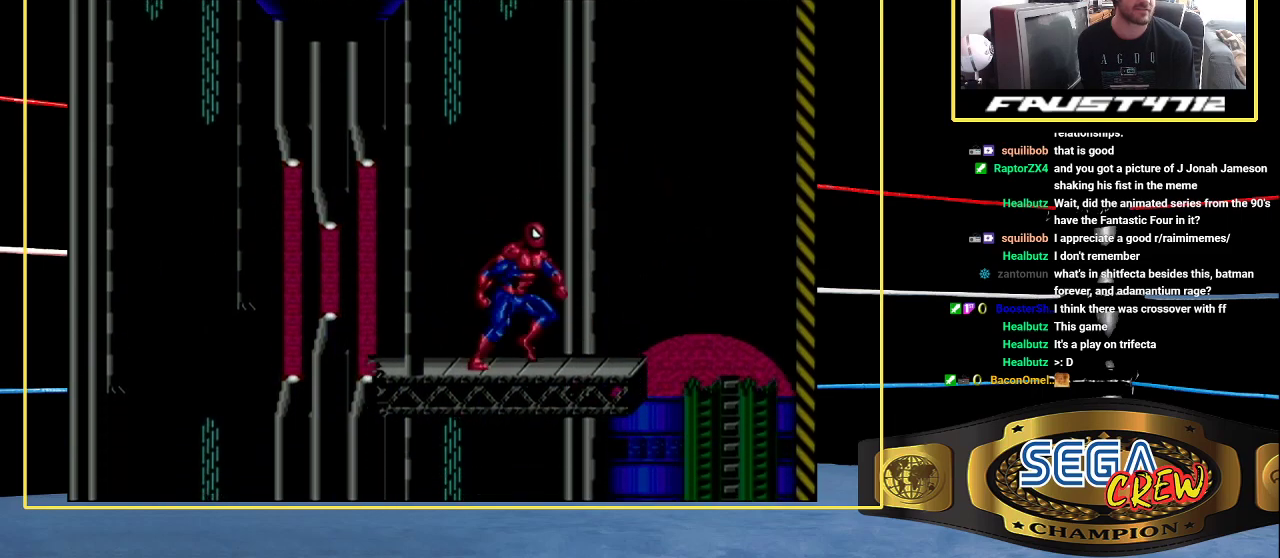
{"buttons": [], "events": [[183, "DPAD_DOWN", "up"], [183, "DPAD_LEFT", "up"]]}
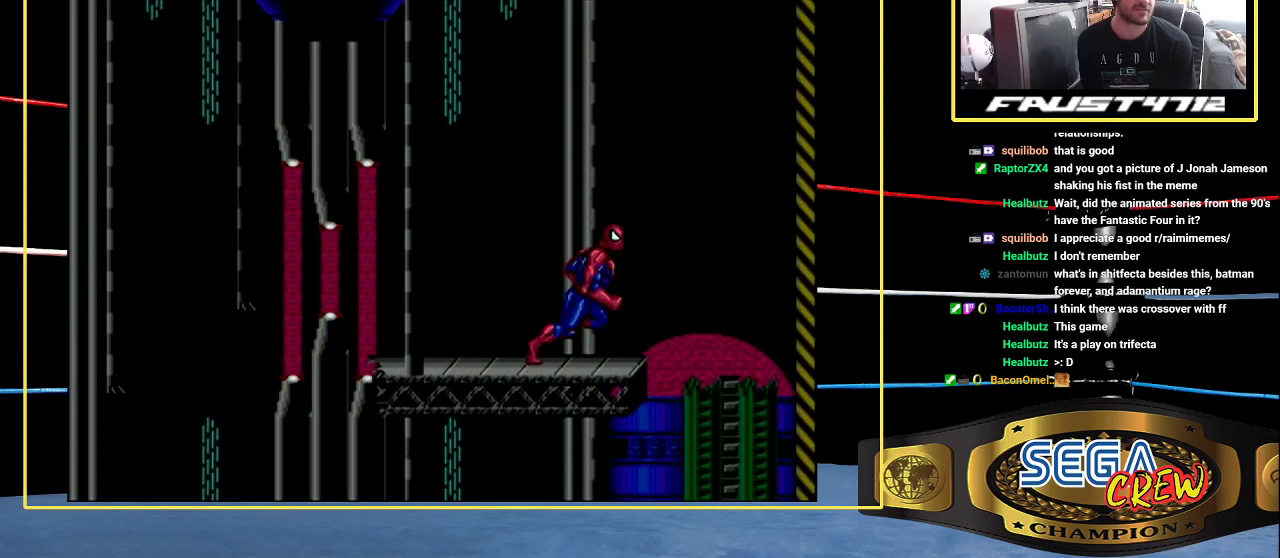
{"buttons": [], "events": []}
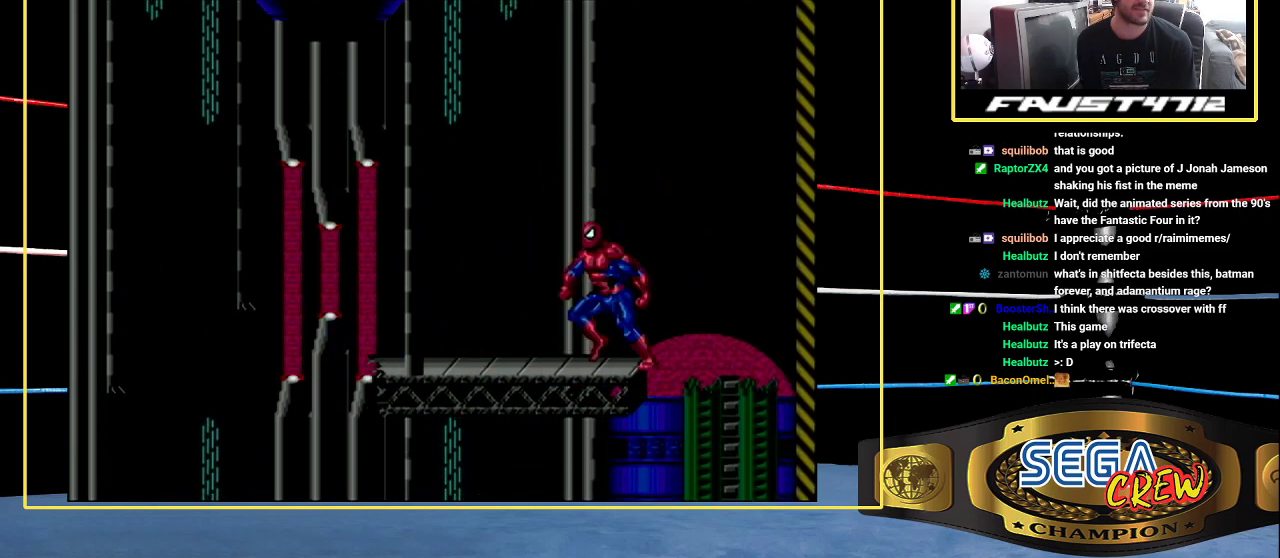
{"buttons": ["DPAD_LEFT"], "events": [[483, "DPAD_LEFT", "down"]]}
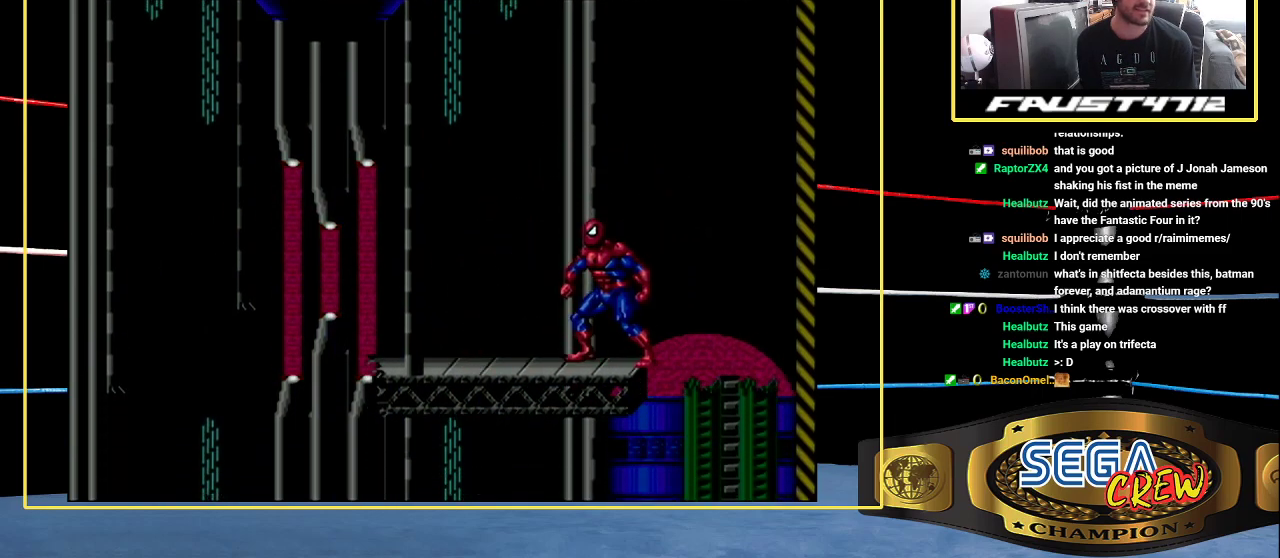
{"buttons": [], "events": [[83, "DPAD_LEFT", "up"]]}
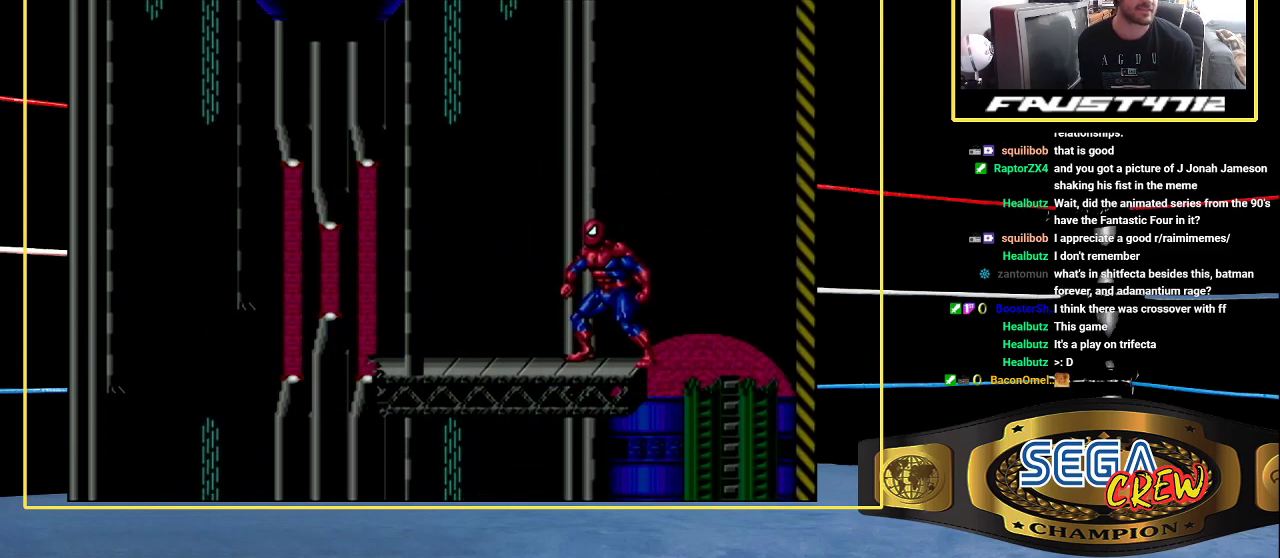
{"buttons": [], "events": []}
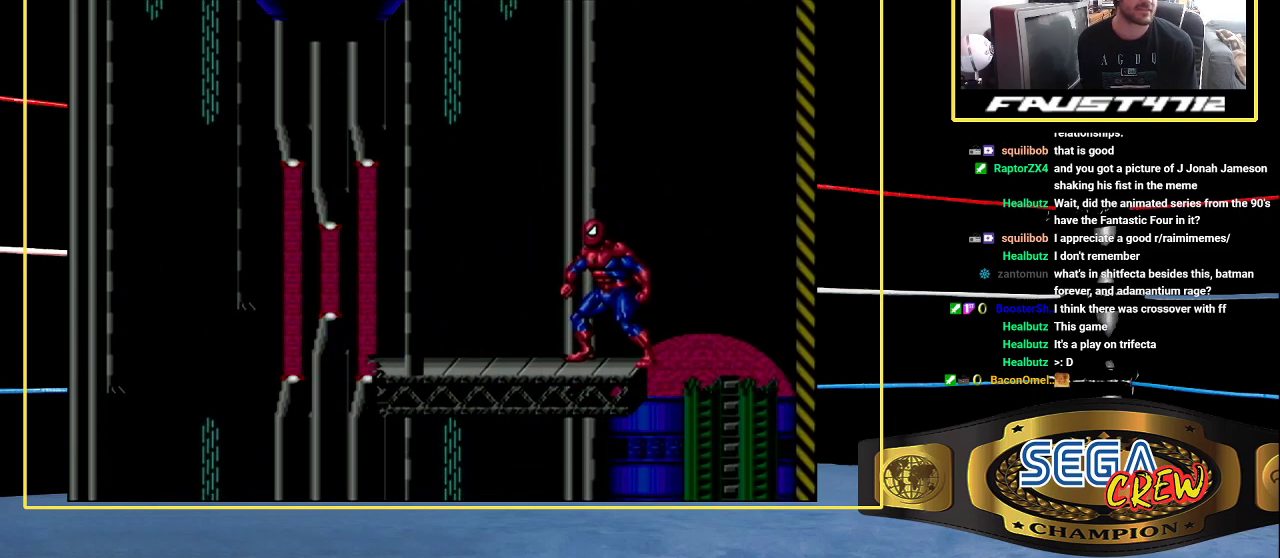
{"buttons": [], "events": []}
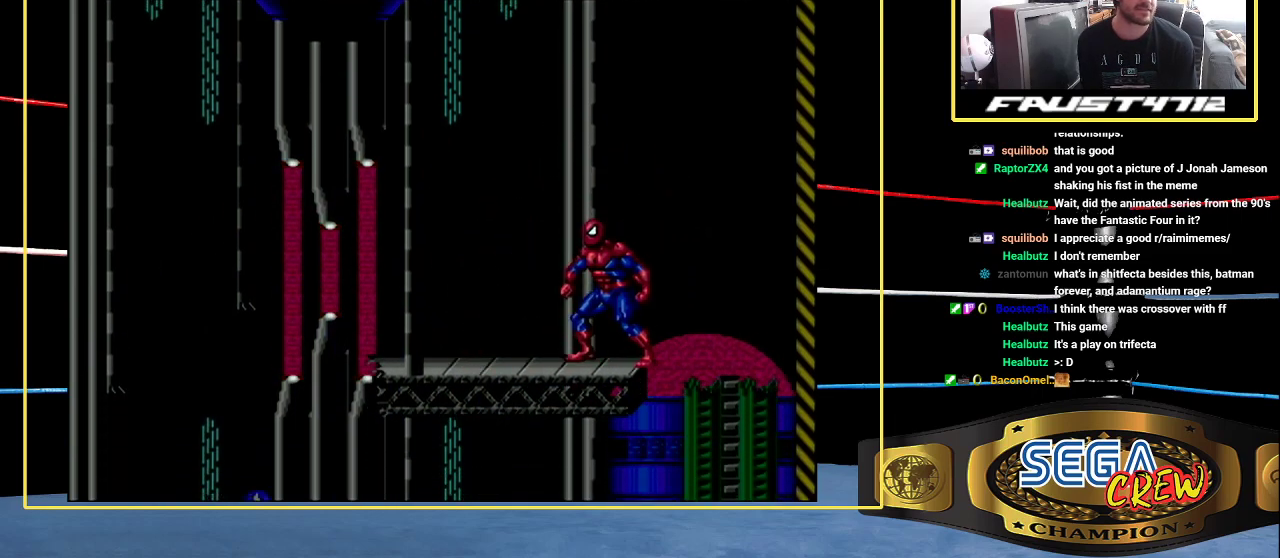
{"buttons": [], "events": []}
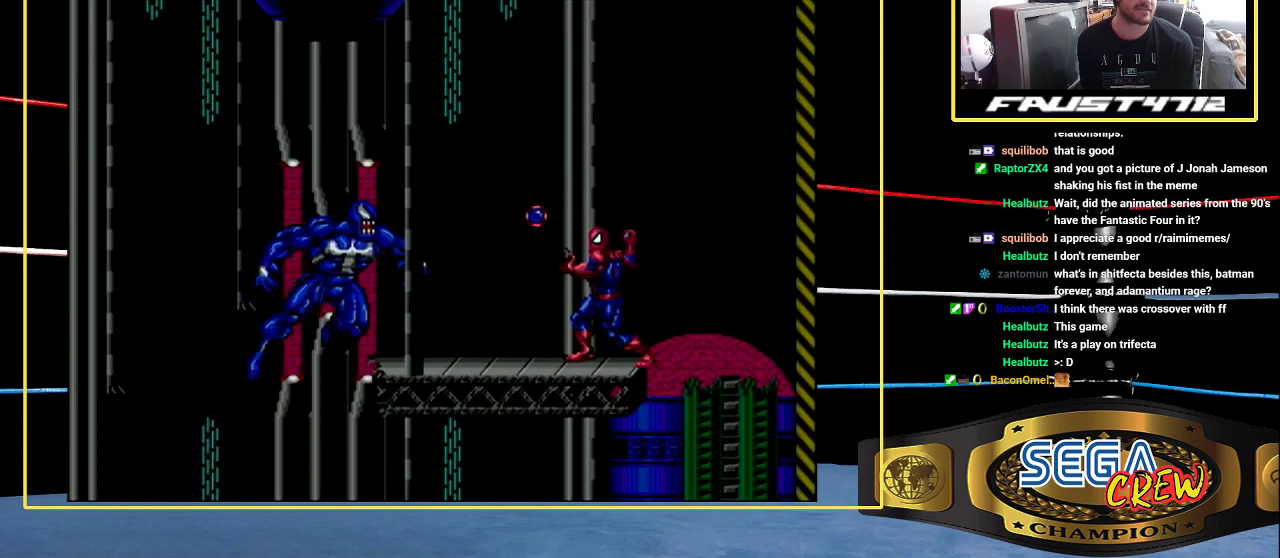
{"buttons": ["C"], "events": [[483, "C", "down"]]}
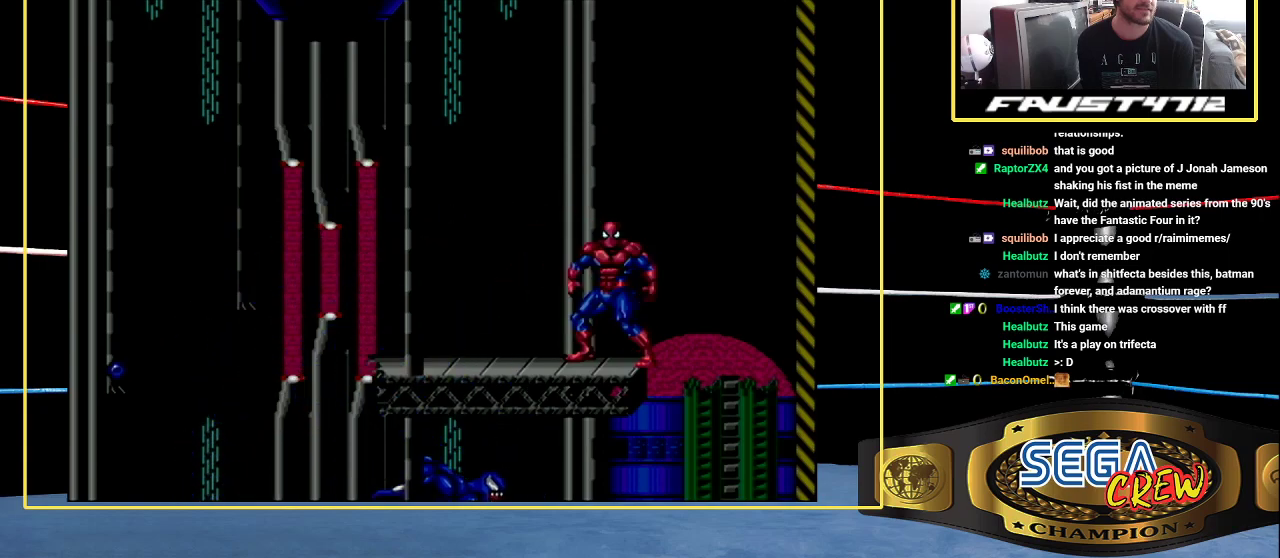
{"buttons": [], "events": [[83, "C", "up"]]}
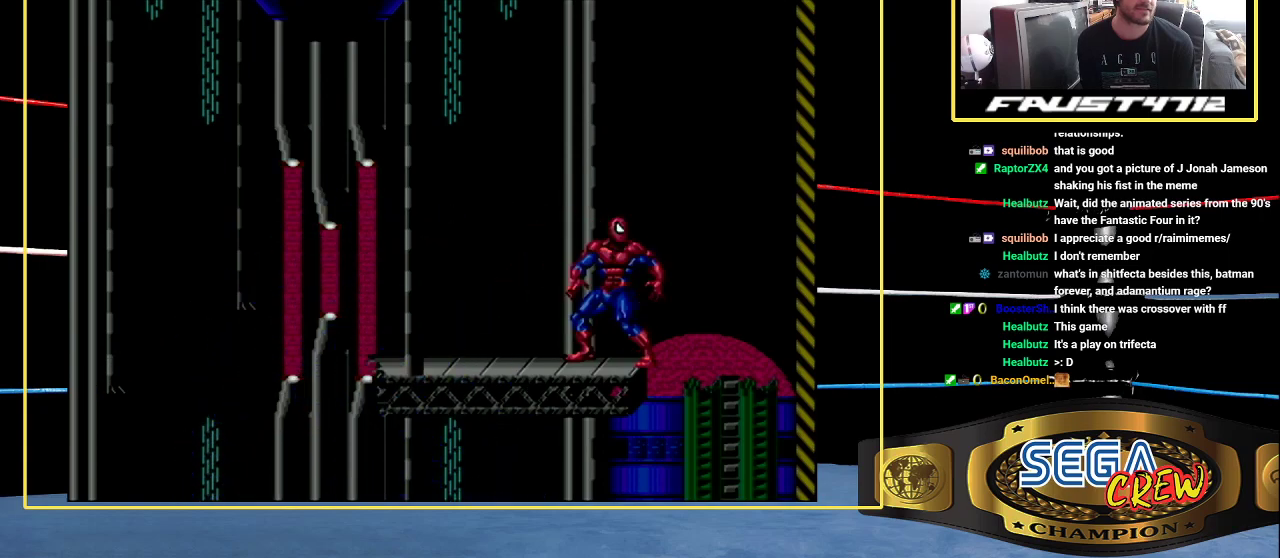
{"buttons": [], "events": []}
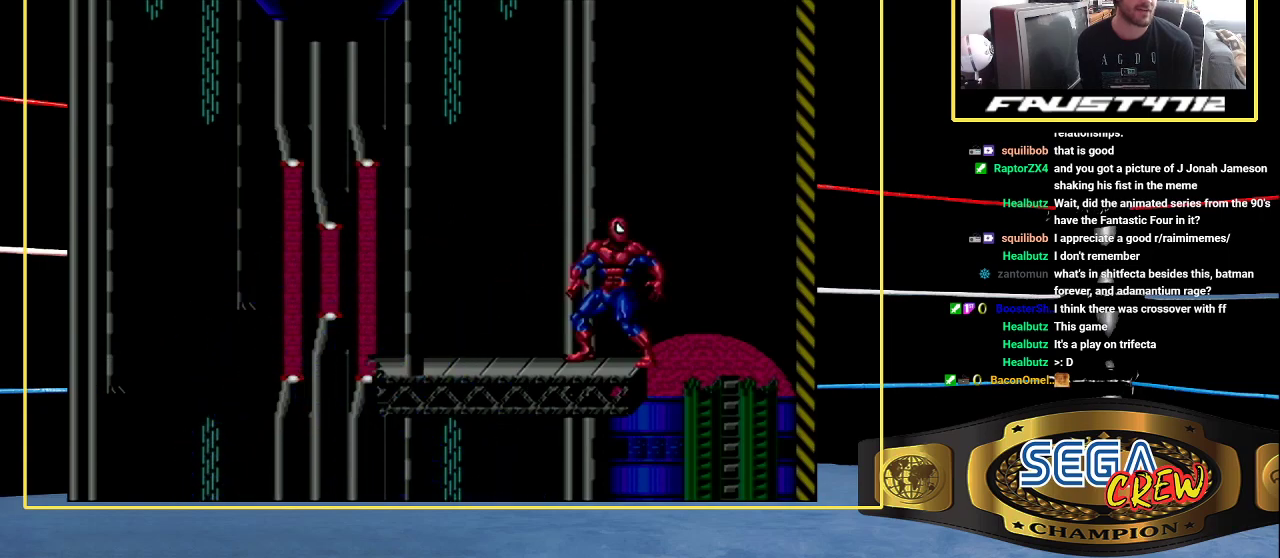
{"buttons": [], "events": []}
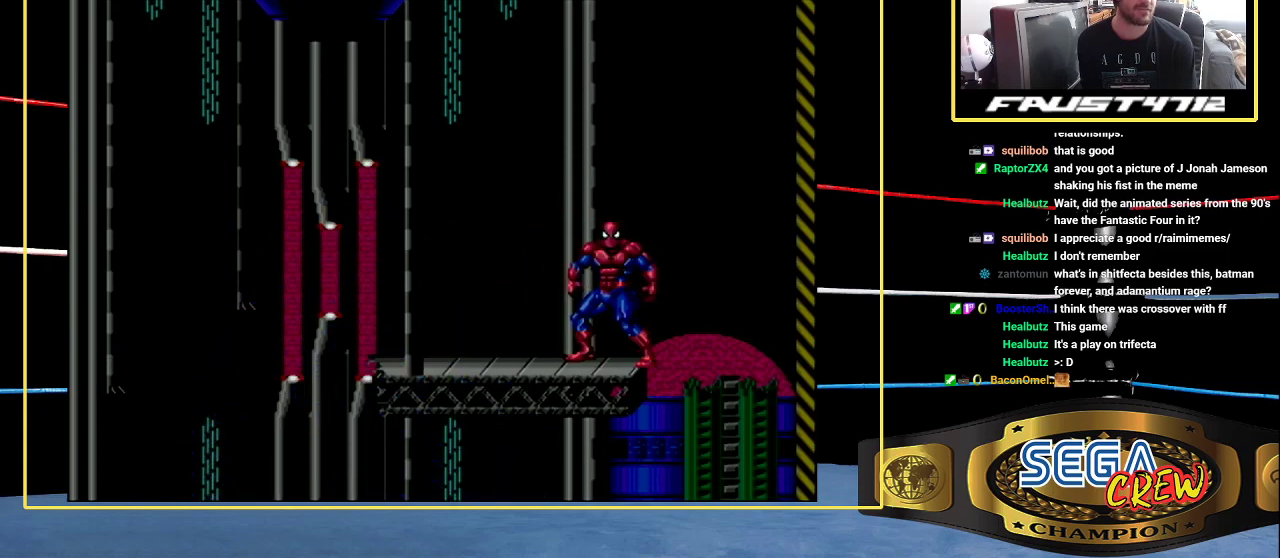
{"buttons": [], "events": []}
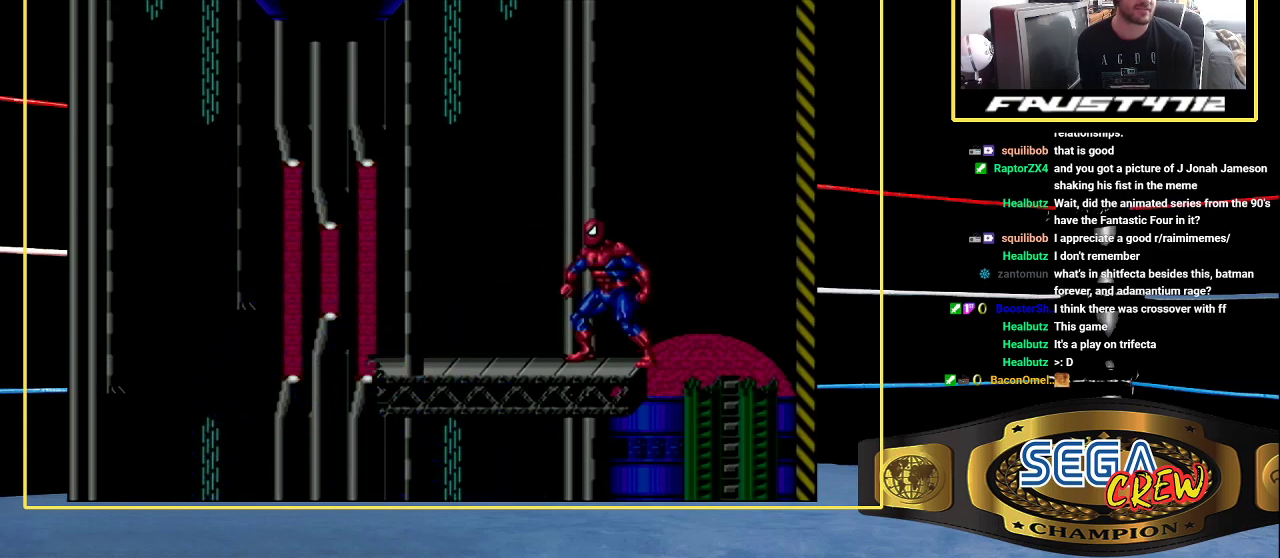
{"buttons": [], "events": []}
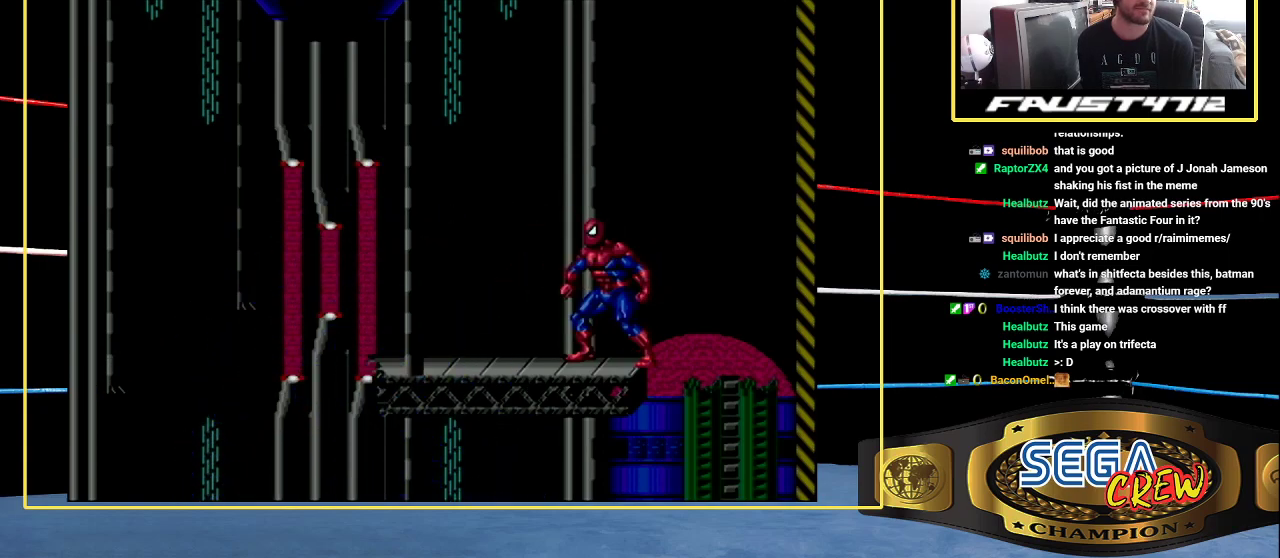
{"buttons": [], "events": []}
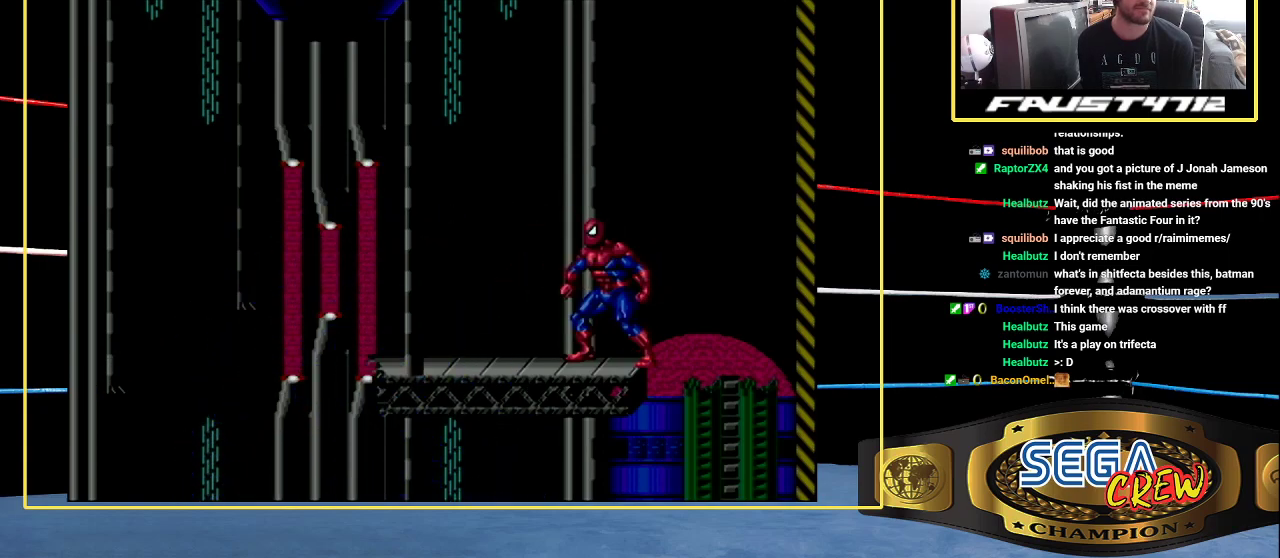
{"buttons": [], "events": []}
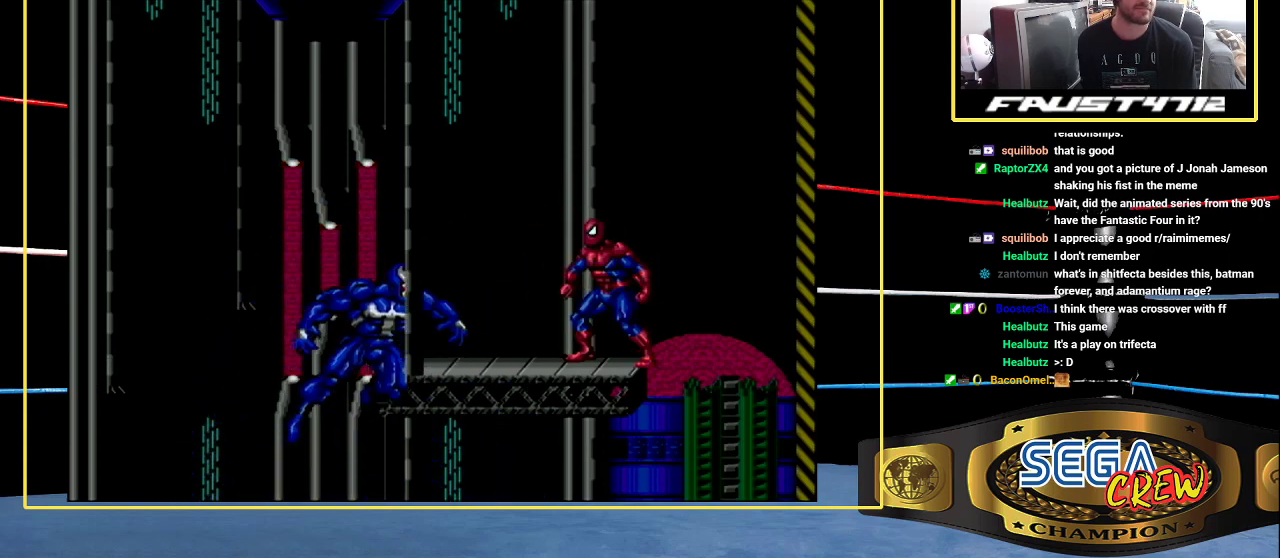
{"buttons": [], "events": []}
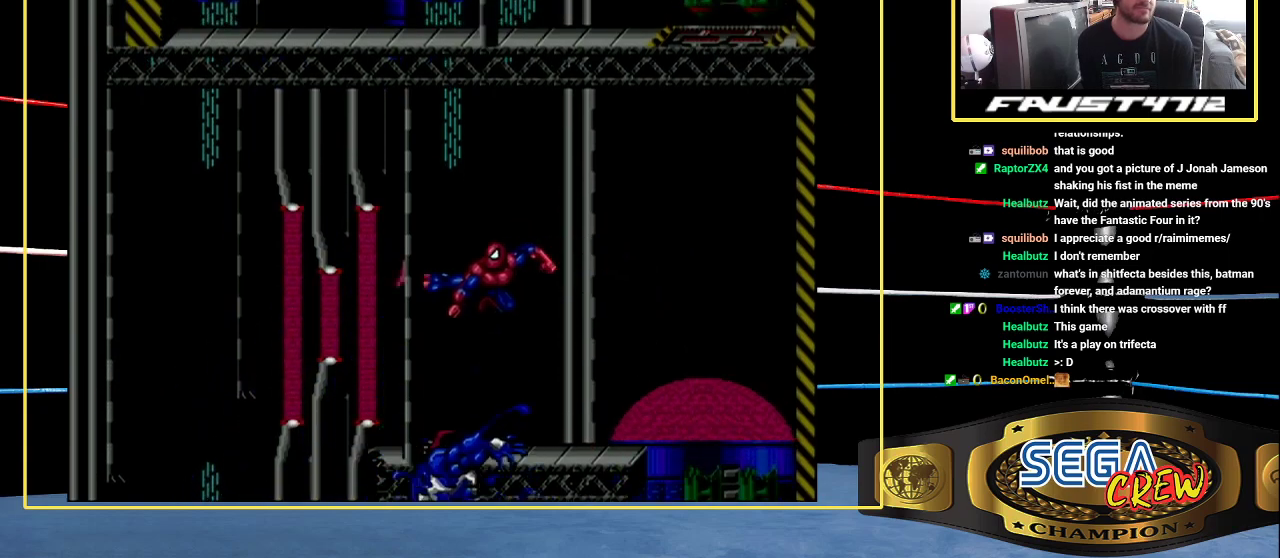
{"buttons": ["DPAD_DOWN"], "events": [[100, "B", "down"], [100, "DPAD_LEFT", "down"], [217, "B", "up"], [217, "DPAD_DOWN", "down"], [500, "DPAD_LEFT", "up"]]}
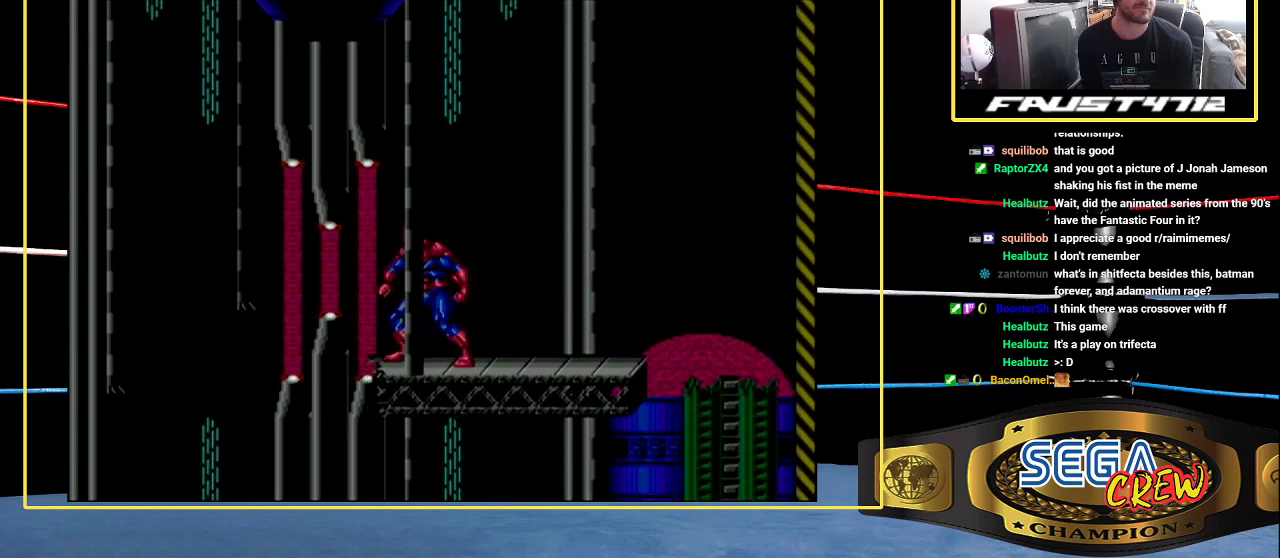
{"buttons": [], "events": [[200, "DPAD_LEFT", "down"], [300, "DPAD_DOWN", "up"], [300, "DPAD_LEFT", "up"]]}
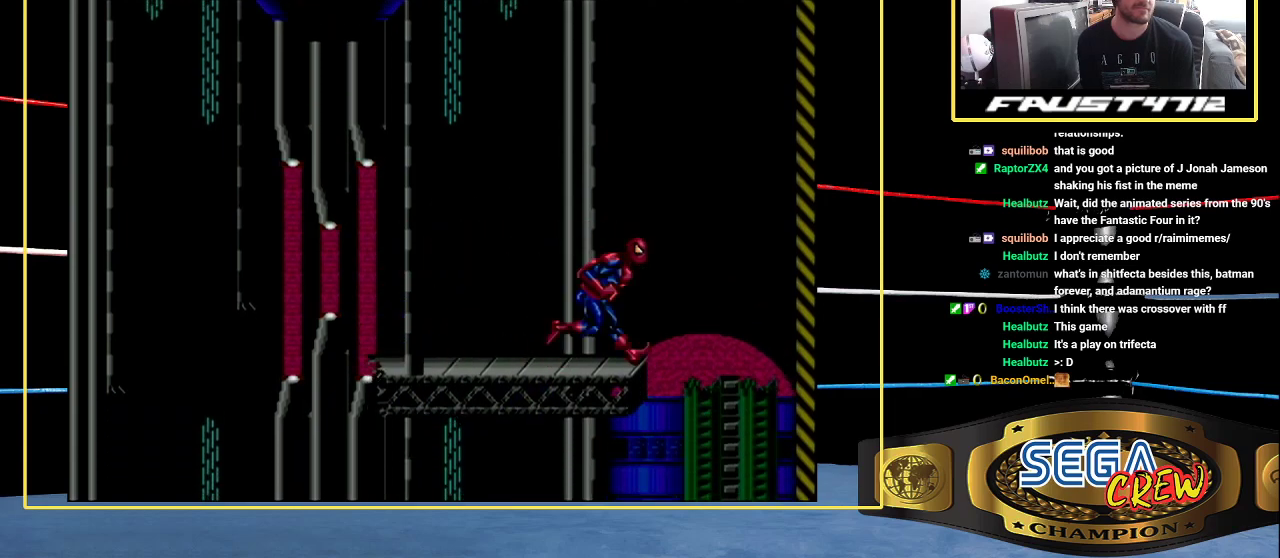
{"buttons": [], "events": []}
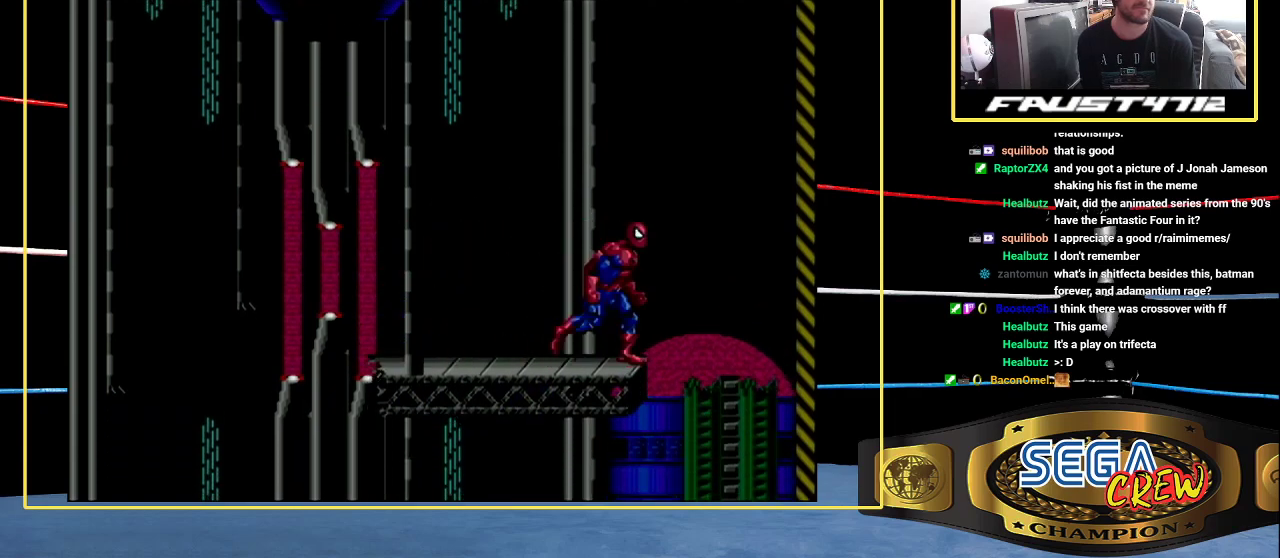
{"buttons": [], "events": [[117, "DPAD_LEFT", "down"], [200, "DPAD_LEFT", "up"]]}
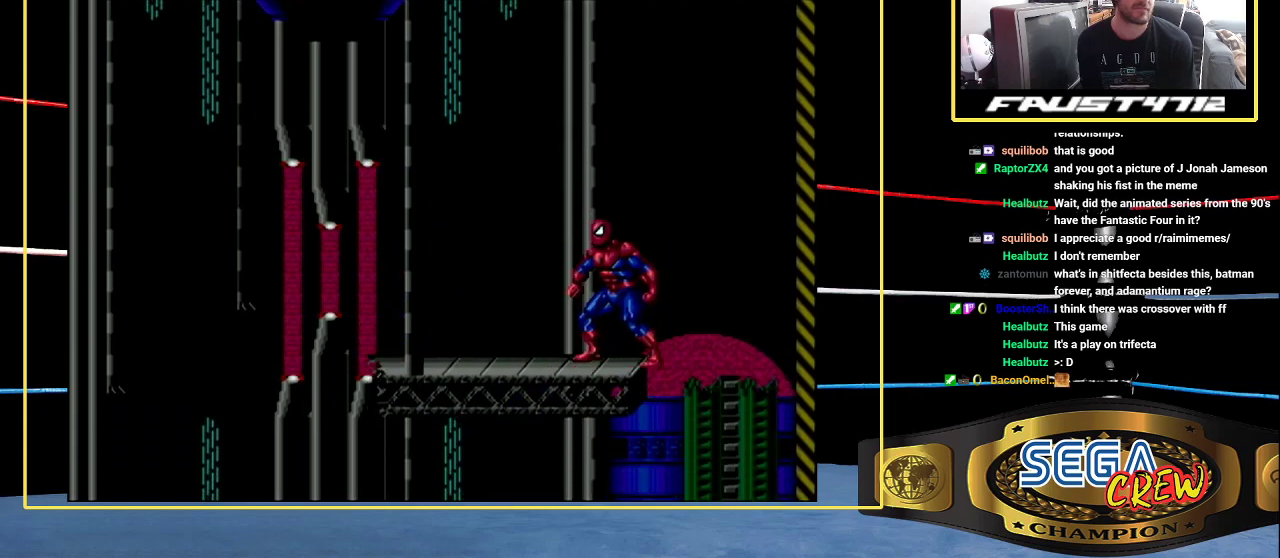
{"buttons": [], "events": [[200, "DPAD_LEFT", "down"], [300, "DPAD_LEFT", "up"]]}
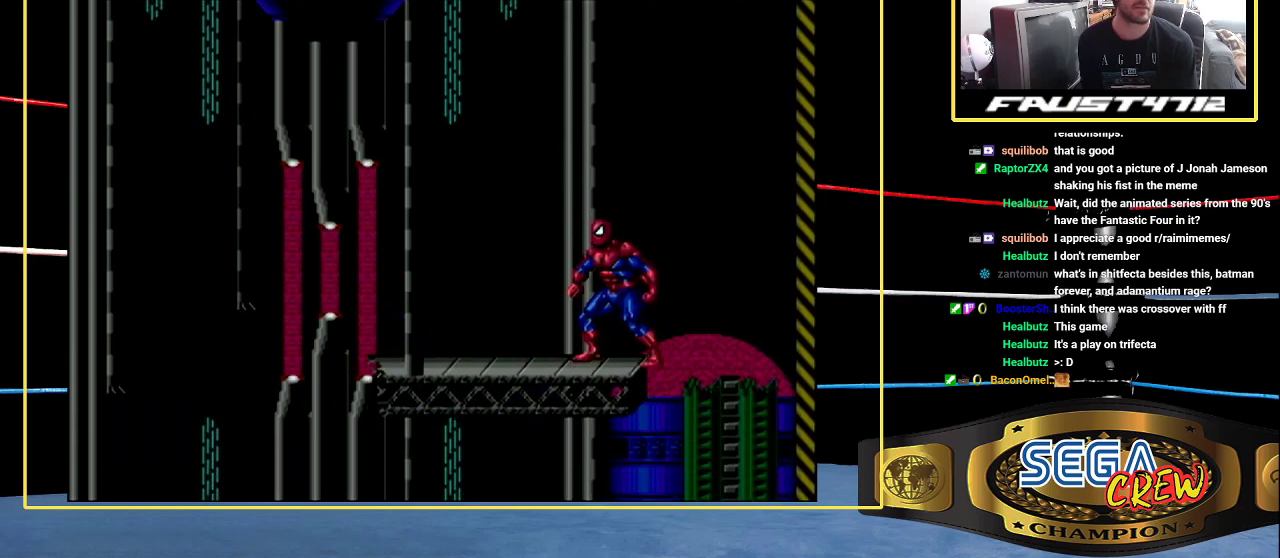
{"buttons": [], "events": []}
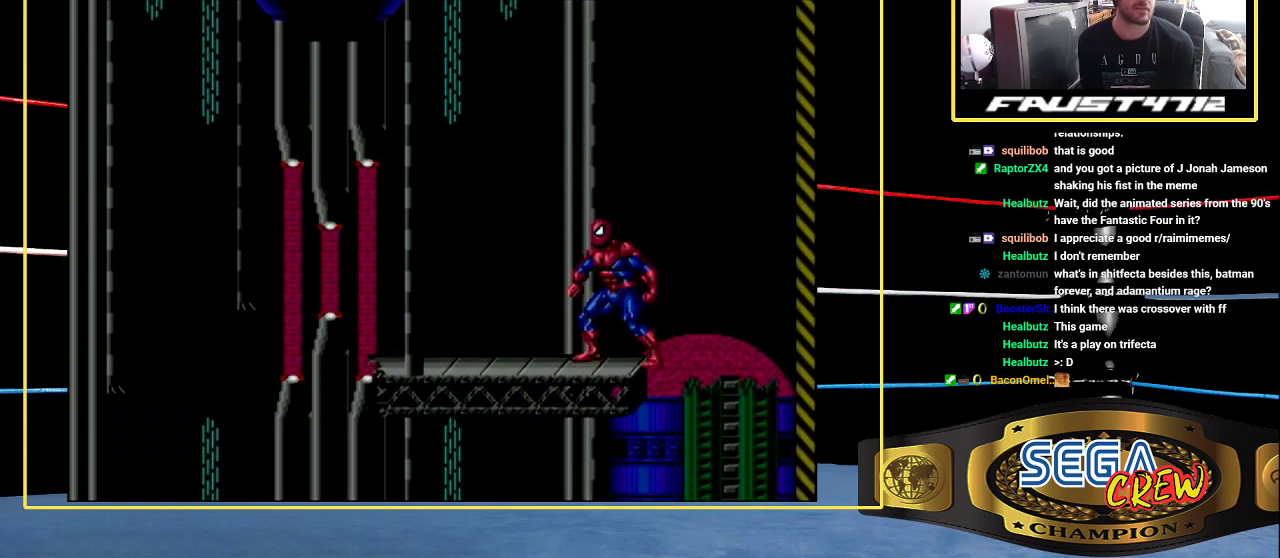
{"buttons": [], "events": []}
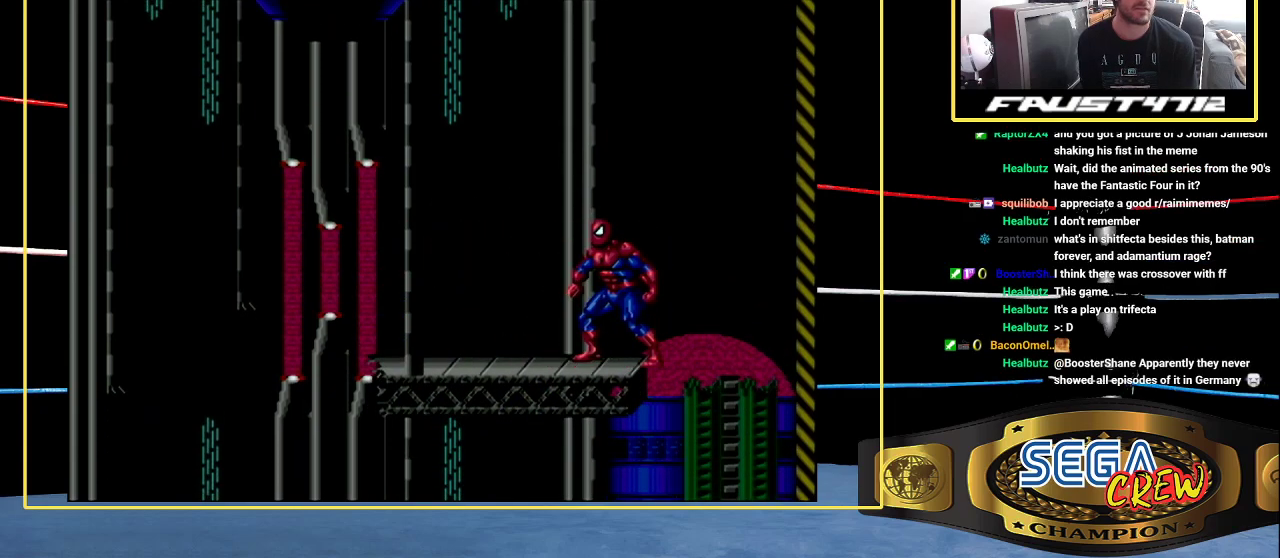
{"buttons": [], "events": []}
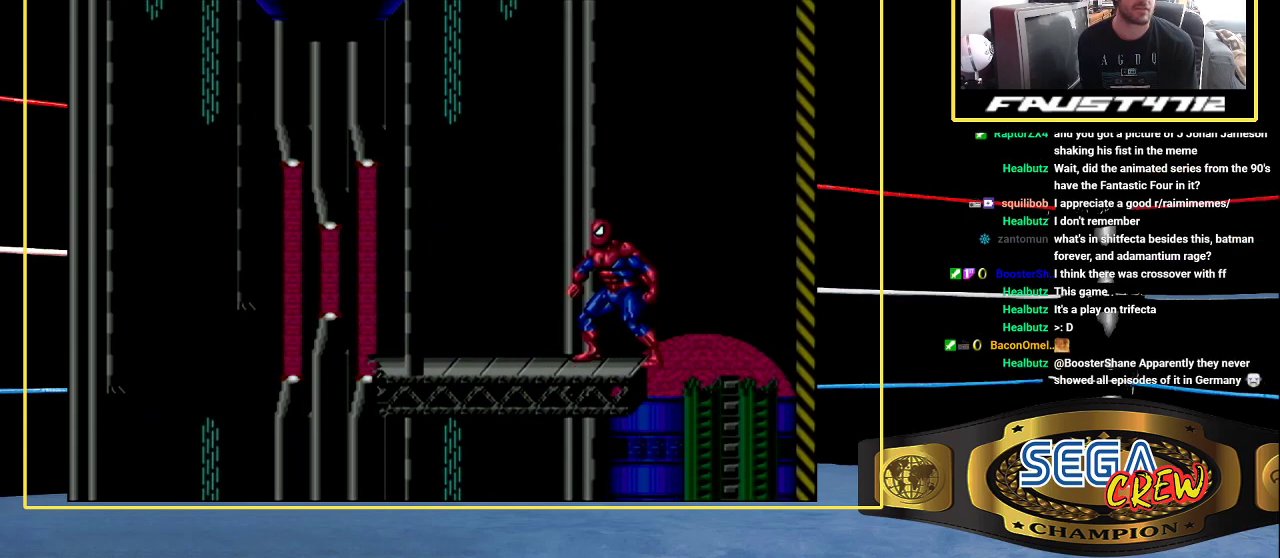
{"buttons": [], "events": []}
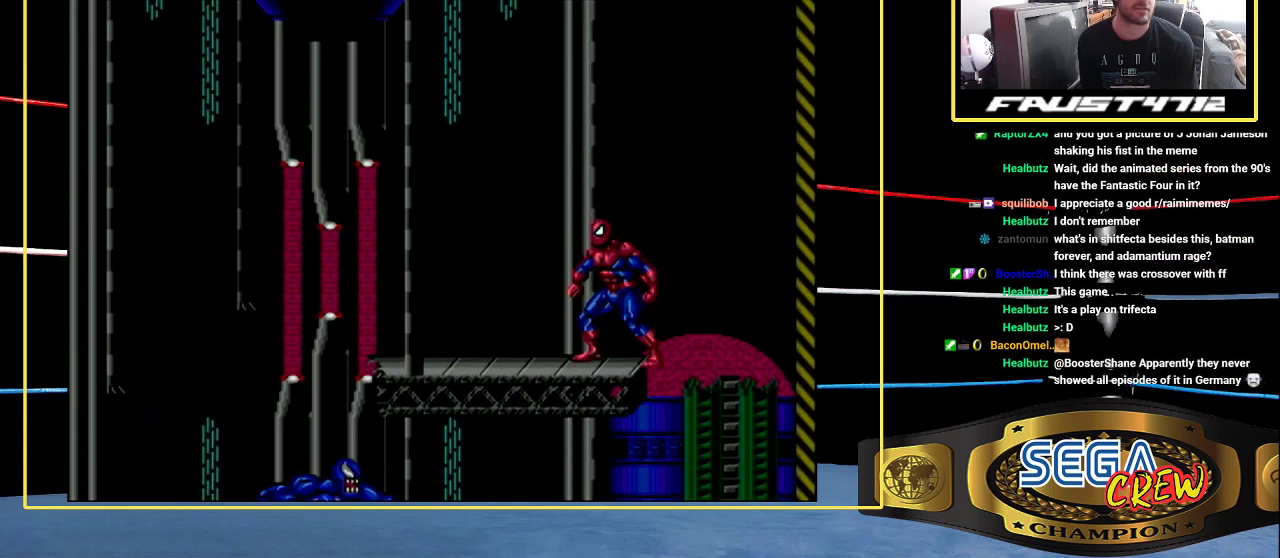
{"buttons": [], "events": []}
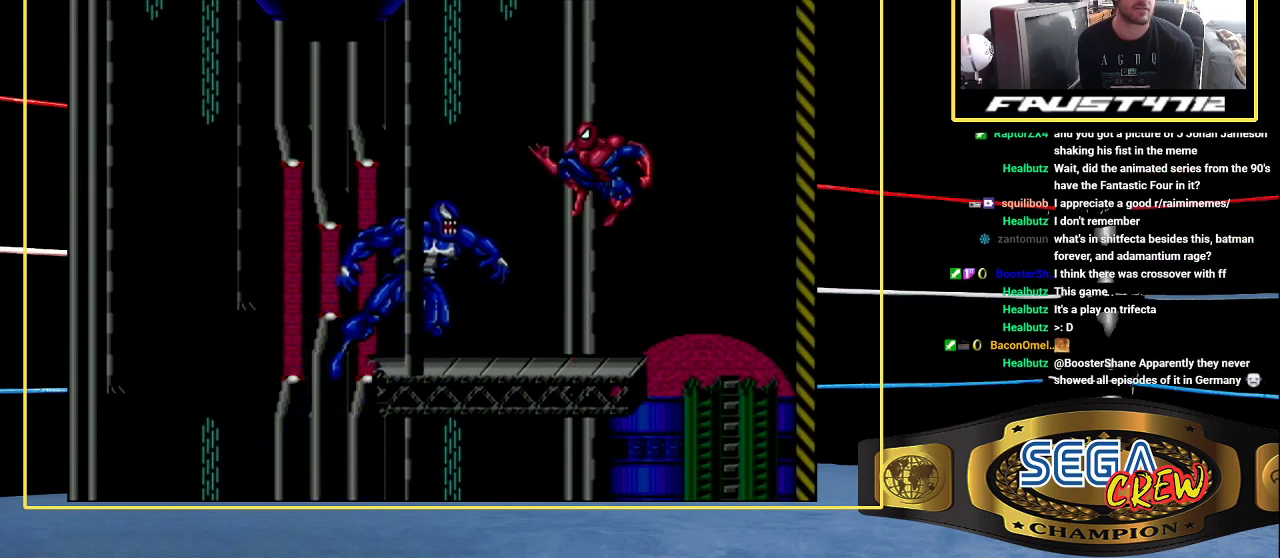
{"buttons": ["DPAD_DOWN", "DPAD_LEFT"], "events": [[400, "B", "down"], [400, "DPAD_LEFT", "down"], [500, "B", "up"], [500, "DPAD_DOWN", "down"]]}
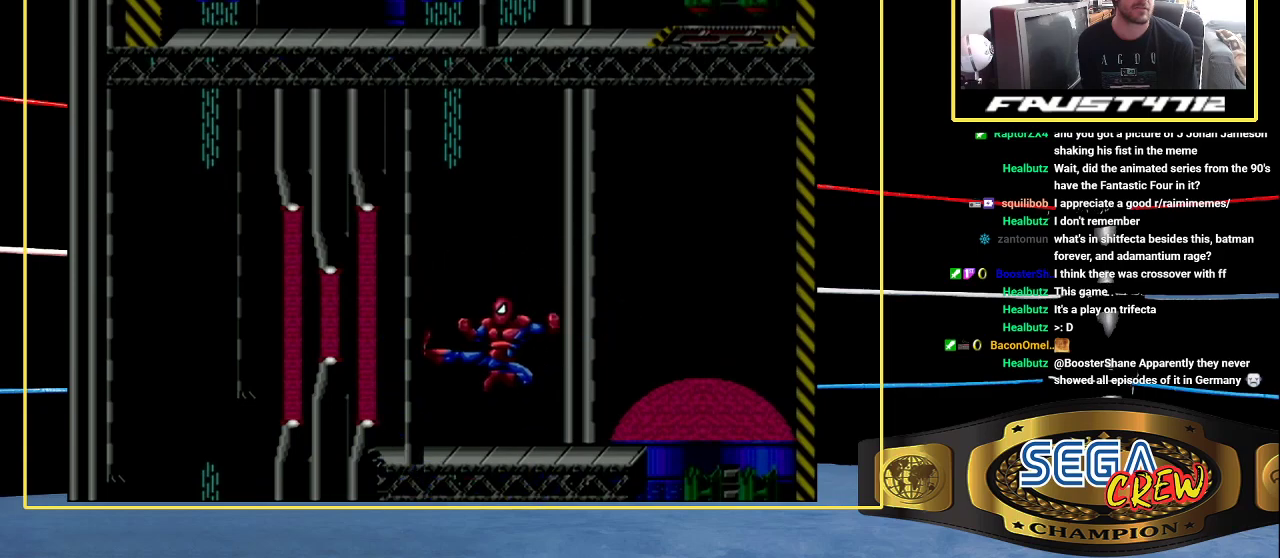
{"buttons": ["DPAD_LEFT"], "events": [[300, "DPAD_LEFT", "up"], [500, "DPAD_DOWN", "up"], [500, "DPAD_LEFT", "down"]]}